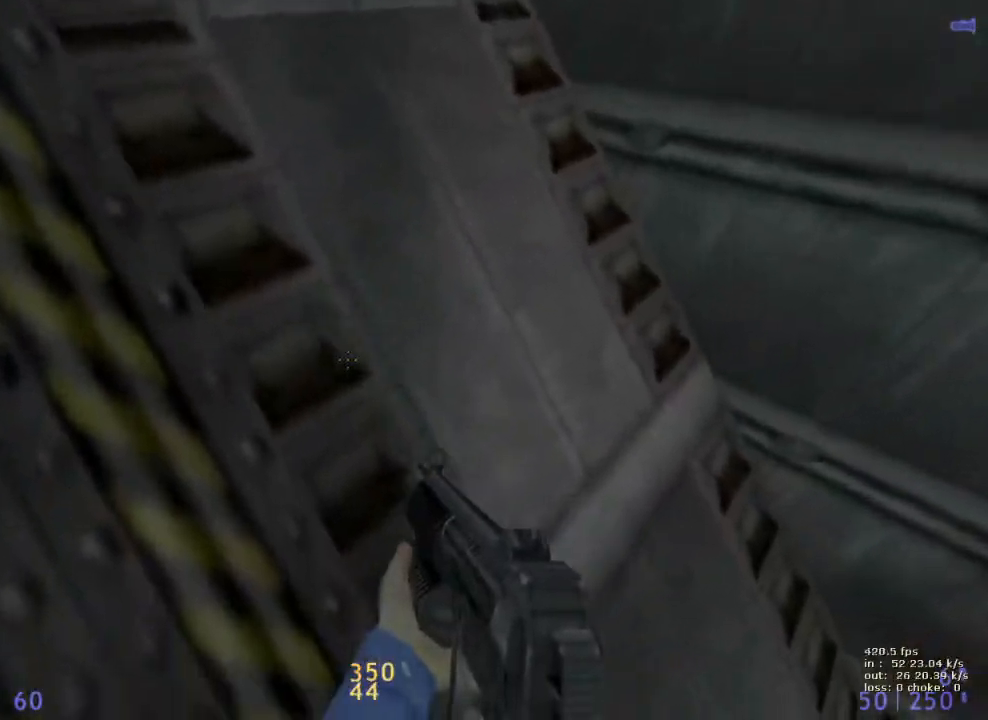
Gameplay with keyboard and mouse; each line is a JSON object with the keys held at the frame after it. "events" lists presses ("down") and releases ("up") of "1", "2", "3", "4", "5", "a", "alt", "b", "c", "caps_lock", "ctrl", "d", "e", "f", "g", "q", "r", "s", "shift", "space", "t", "tab", "v", "w", "x" and "z" between this image and that frame as [ms after this image, input, new state], when the widget could be followed in between. No other keys are recorded. Mouse buttons are not recorded. Not read: mouse_move.
{"keys": ["w"], "events": [[67, "w", "down"], [117, "a", "up"], [117, "w", "up"], [167, "e", "up"], [250, "v", "down"], [300, "w", "down"], [350, "v", "up"]]}
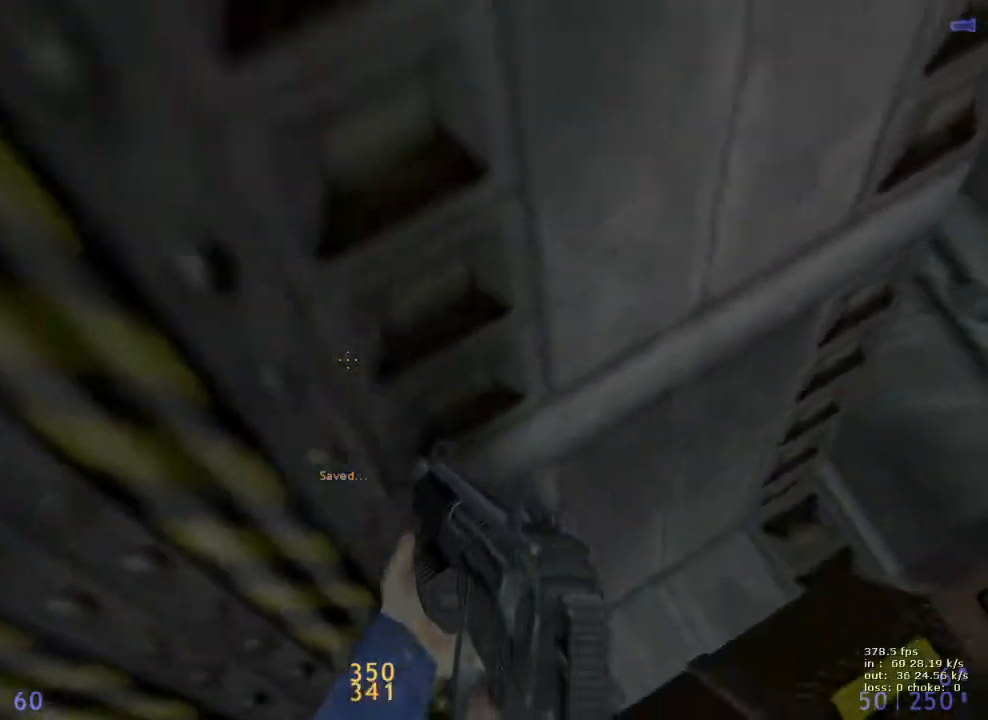
{"keys": ["ctrl", "d"], "events": [[33, "ctrl", "down"], [33, "d", "down"], [33, "space", "down"], [33, "w", "up"], [217, "space", "up"]]}
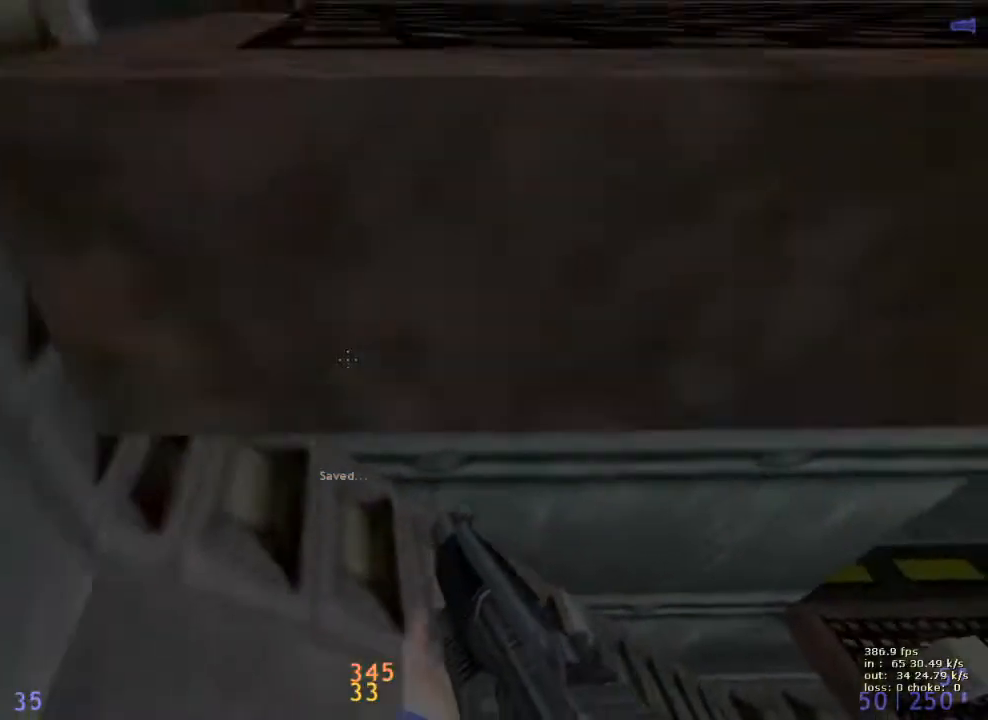
{"keys": [], "events": [[250, "b", "down"], [250, "d", "up"], [283, "ctrl", "up"], [383, "b", "up"]]}
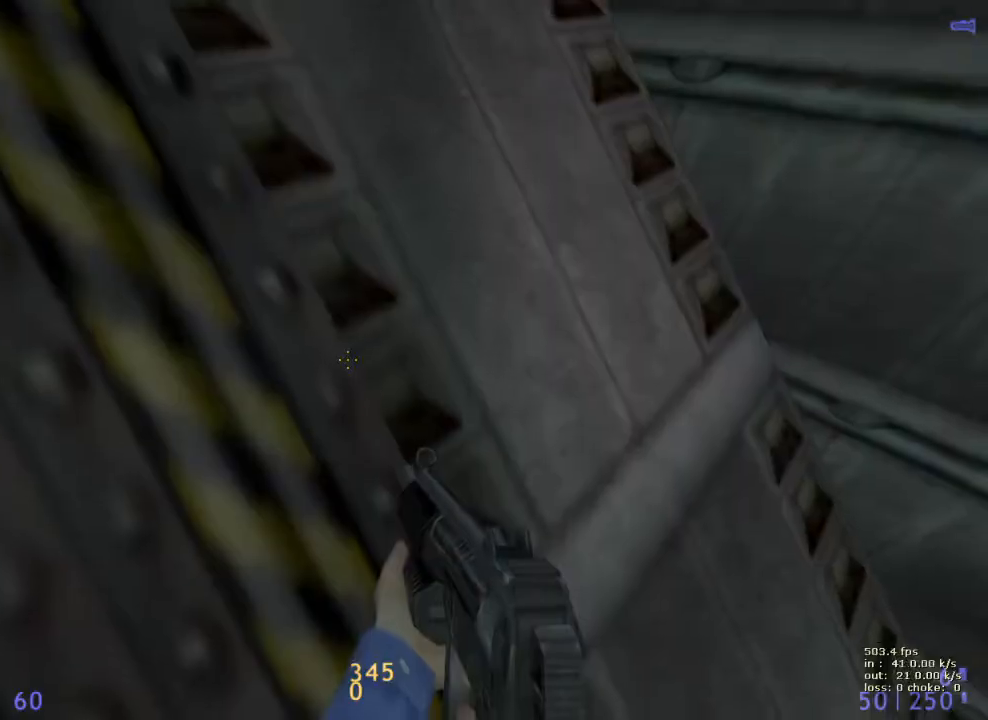
{"keys": ["w"], "events": [[133, "e", "down"], [317, "e", "up"], [417, "w", "down"]]}
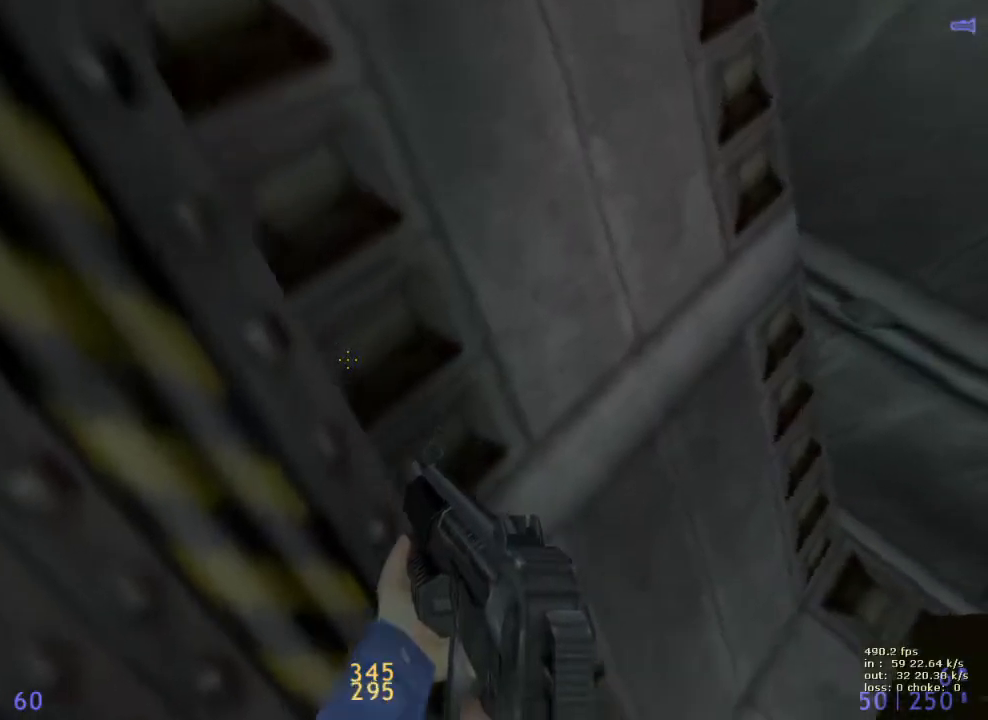
{"keys": ["ctrl", "d"], "events": [[100, "ctrl", "down"], [150, "d", "down"], [150, "space", "down"], [150, "w", "up"], [417, "space", "up"]]}
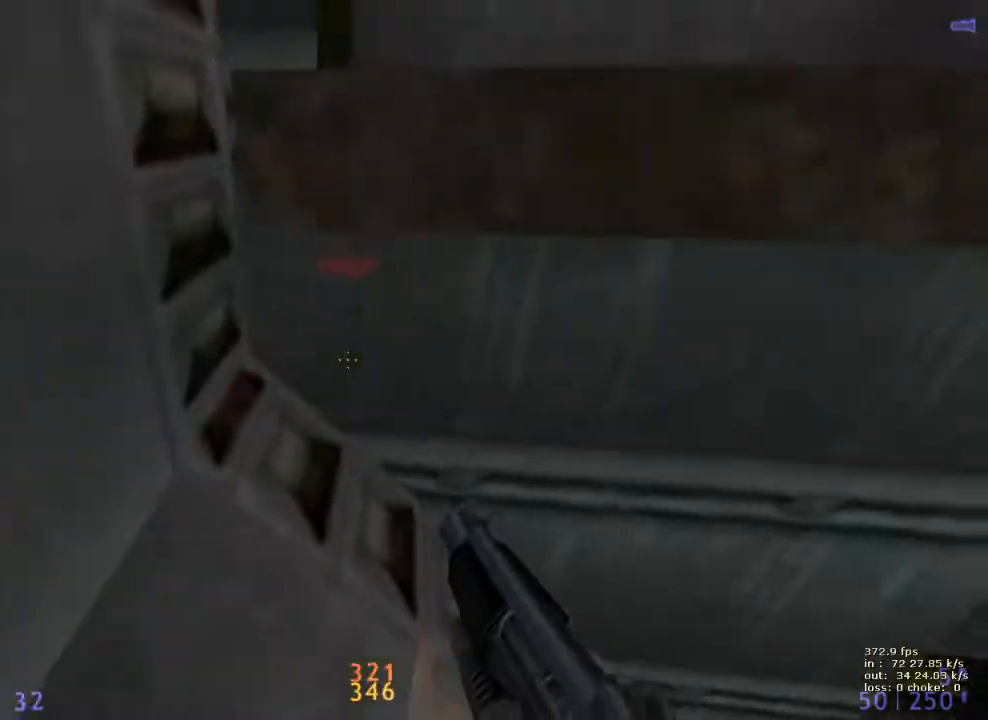
{"keys": [], "events": [[300, "b", "down"], [300, "d", "up"], [350, "ctrl", "up"], [433, "b", "up"]]}
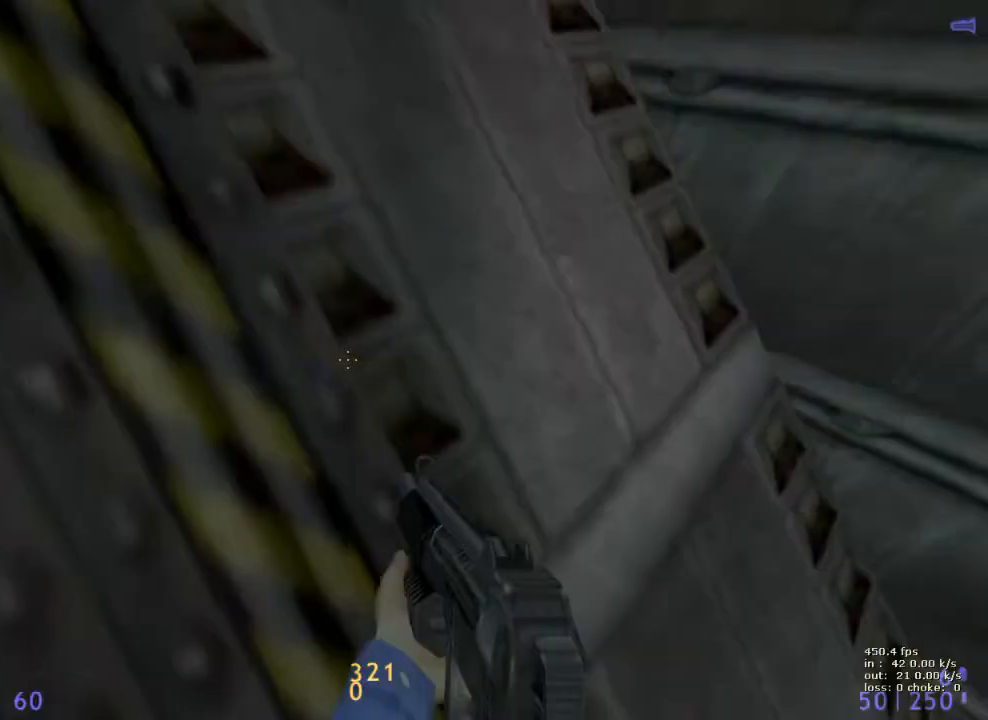
{"keys": ["ctrl", "d", "space"], "events": [[167, "w", "down"], [500, "ctrl", "down"], [500, "d", "down"], [500, "space", "down"], [500, "w", "up"]]}
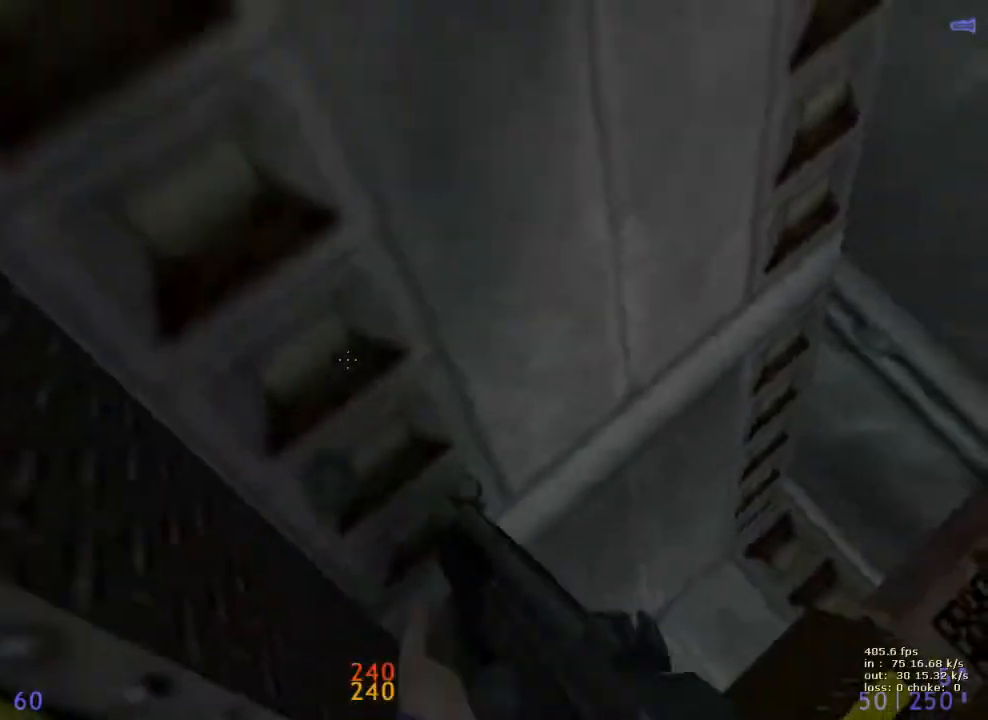
{"keys": ["ctrl", "d", "space"], "events": []}
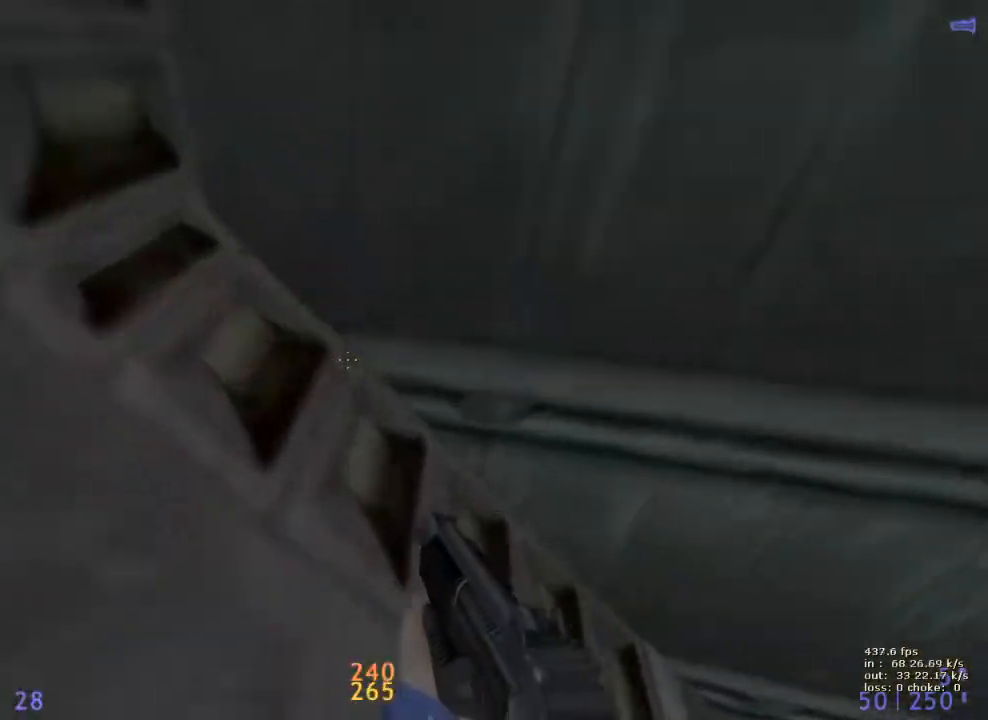
{"keys": ["w"], "events": [[17, "space", "up"], [67, "d", "up"], [117, "b", "down"], [117, "ctrl", "up"], [200, "b", "up"], [450, "w", "down"]]}
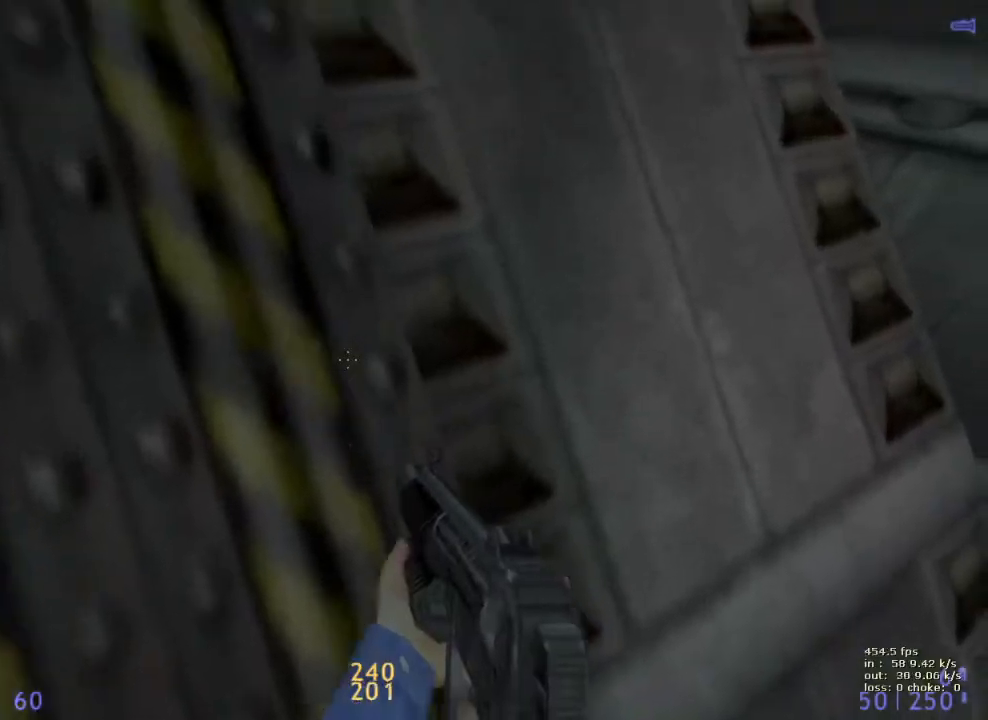
{"keys": ["ctrl", "d", "space"], "events": [[267, "ctrl", "down"], [267, "d", "down"], [267, "space", "down"], [267, "w", "up"]]}
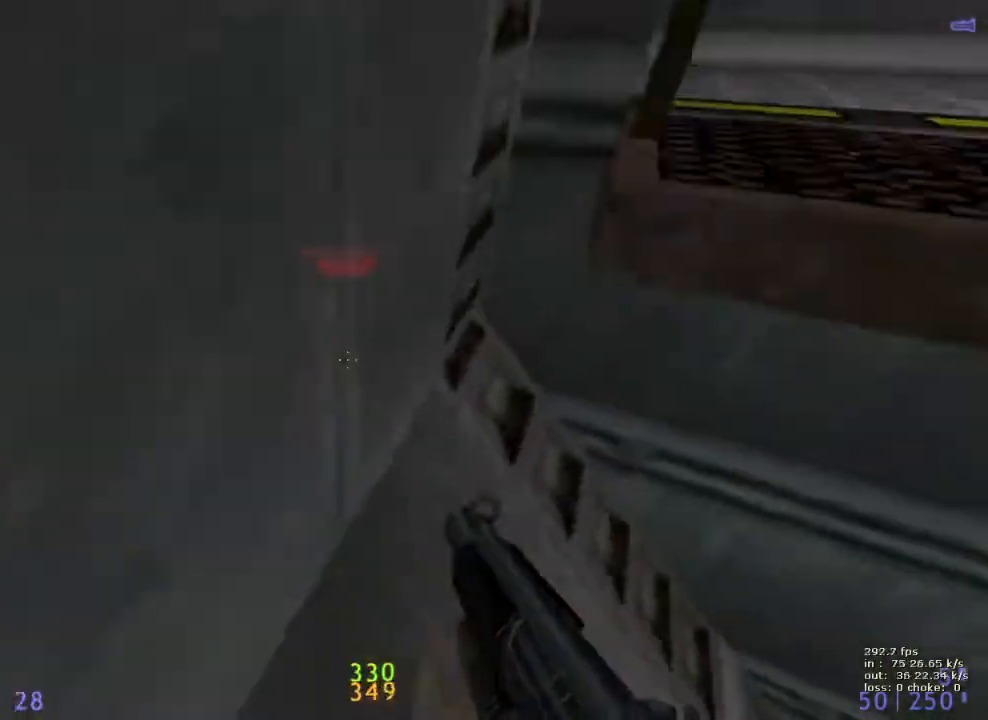
{"keys": ["ctrl", "d"], "events": [[433, "space", "up"]]}
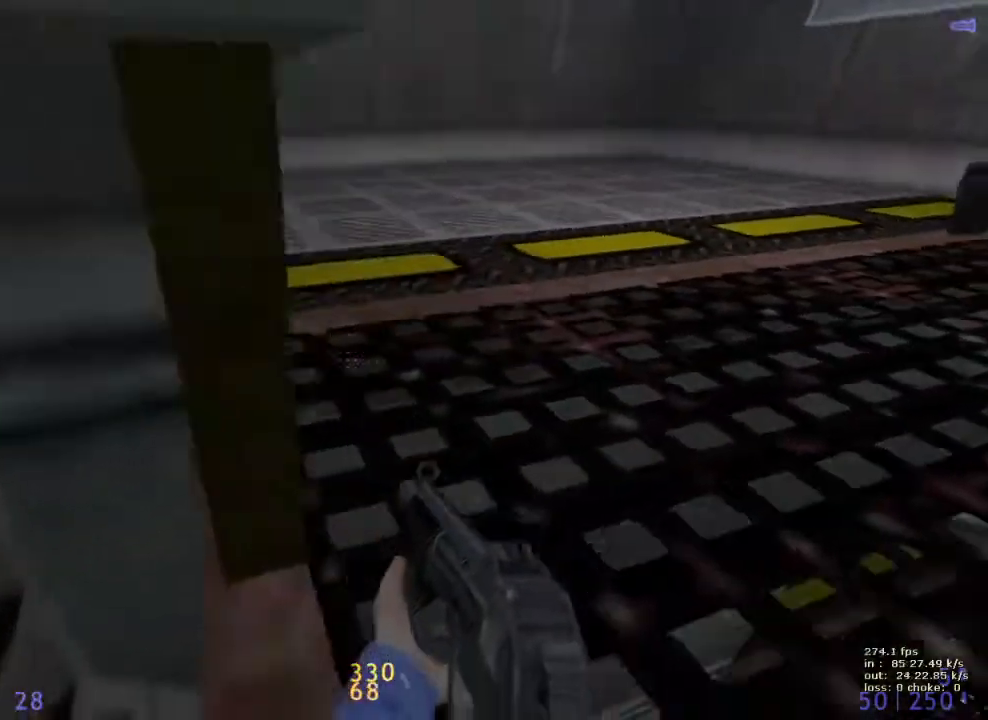
{"keys": [], "events": [[150, "d", "up"], [250, "b", "down"], [300, "ctrl", "up"], [350, "b", "up"]]}
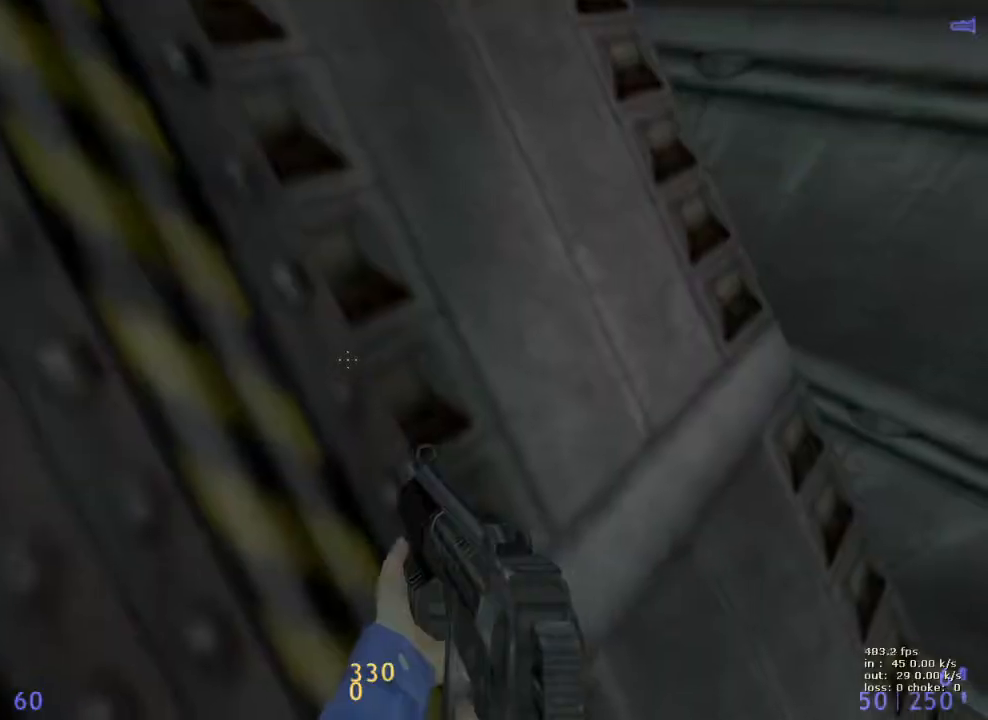
{"keys": ["ctrl", "d", "space"], "events": [[133, "w", "down"], [417, "ctrl", "down"], [417, "d", "down"], [417, "space", "down"], [450, "w", "up"]]}
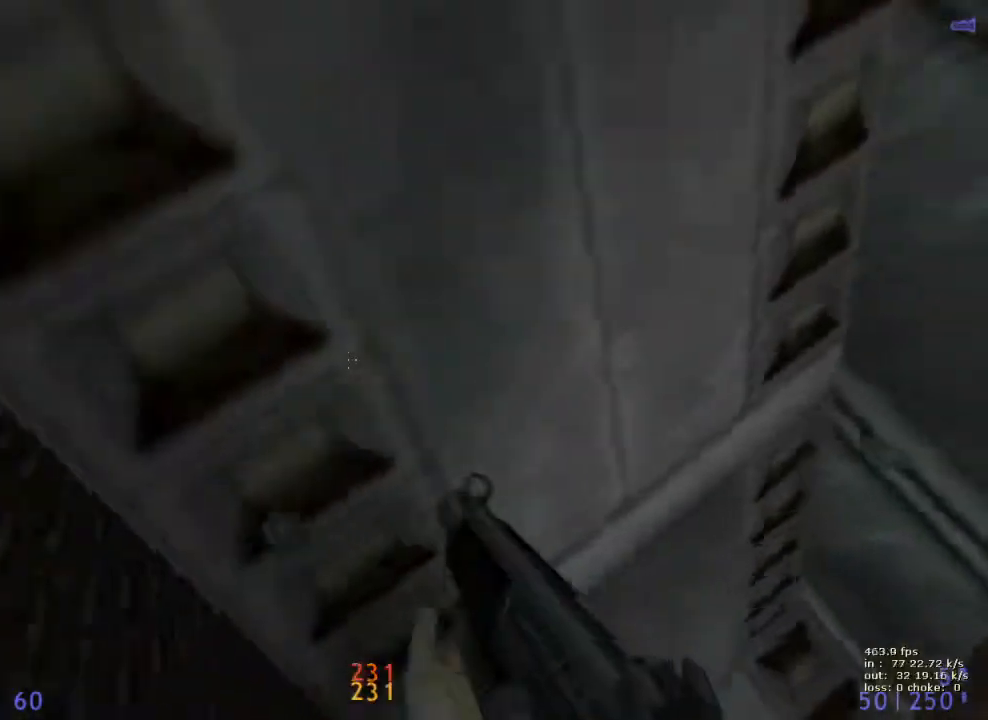
{"keys": [], "events": [[200, "space", "up"], [367, "b", "down"], [417, "ctrl", "up"], [417, "d", "up"], [467, "b", "up"]]}
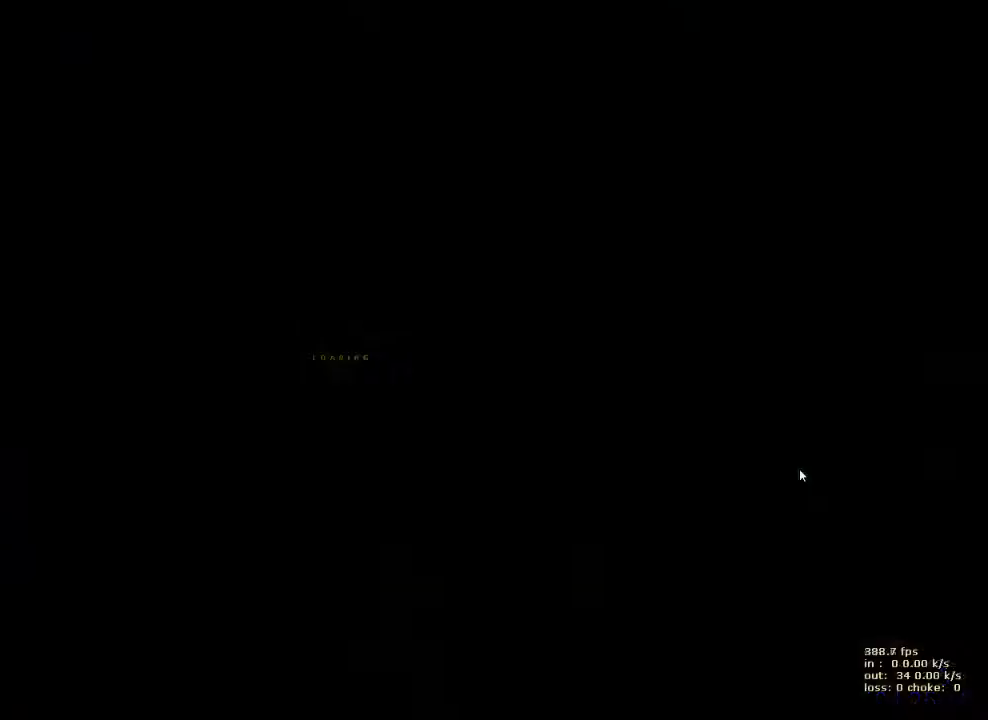
{"keys": ["w"], "events": [[250, "w", "down"]]}
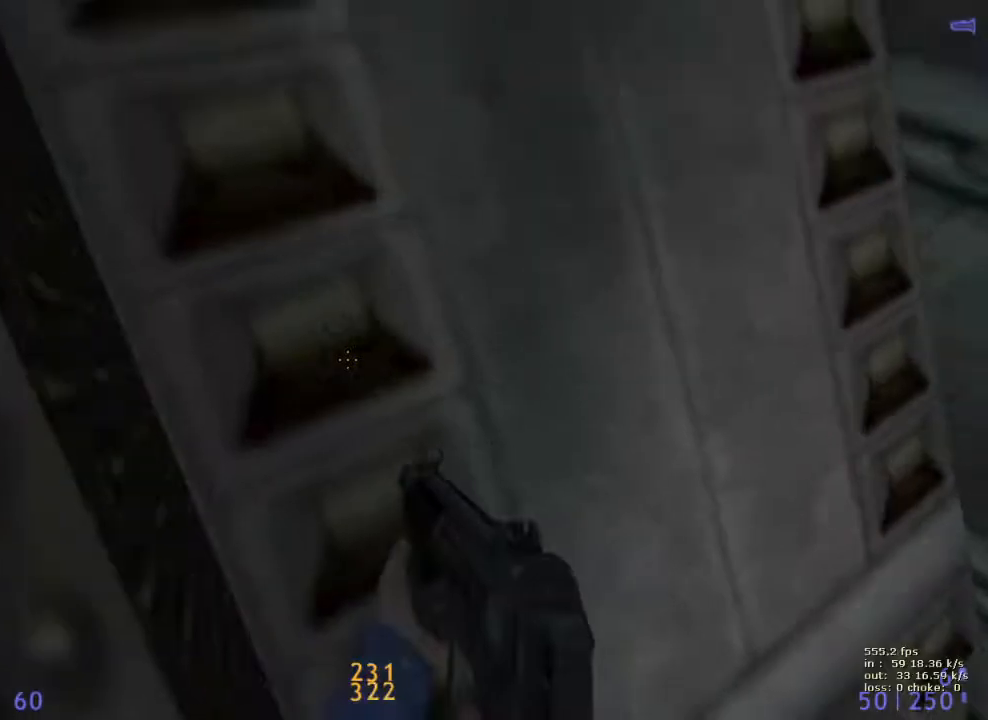
{"keys": ["ctrl", "d", "space"], "events": [[33, "ctrl", "down"], [33, "d", "down"], [83, "space", "down"], [83, "w", "up"]]}
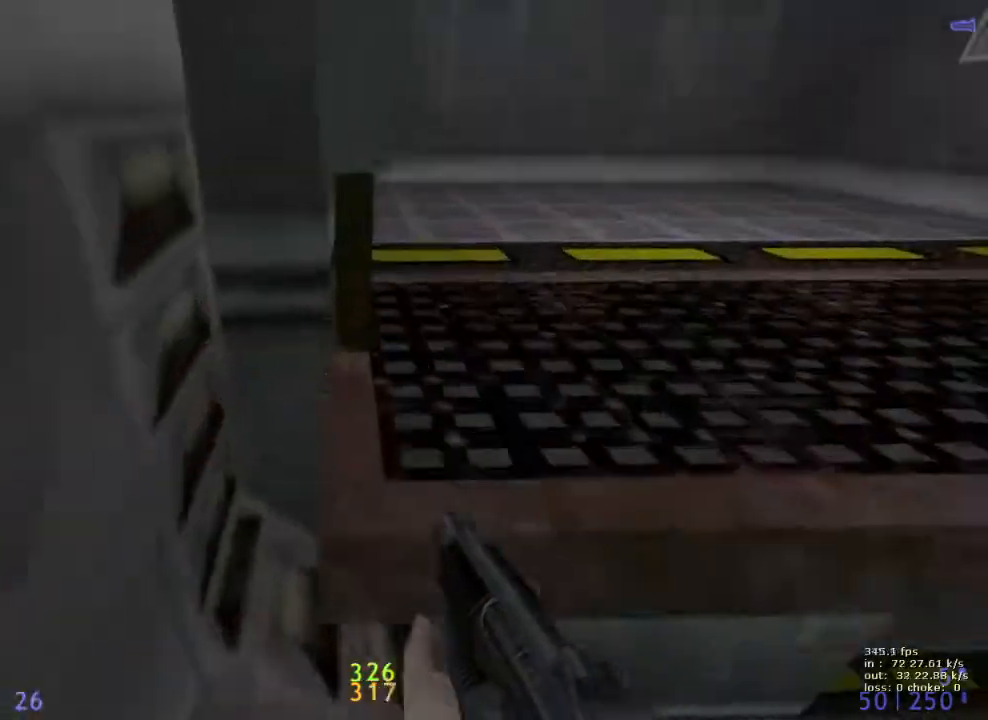
{"keys": ["b"], "events": [[233, "space", "up"], [417, "d", "up"], [467, "b", "down"], [467, "ctrl", "up"]]}
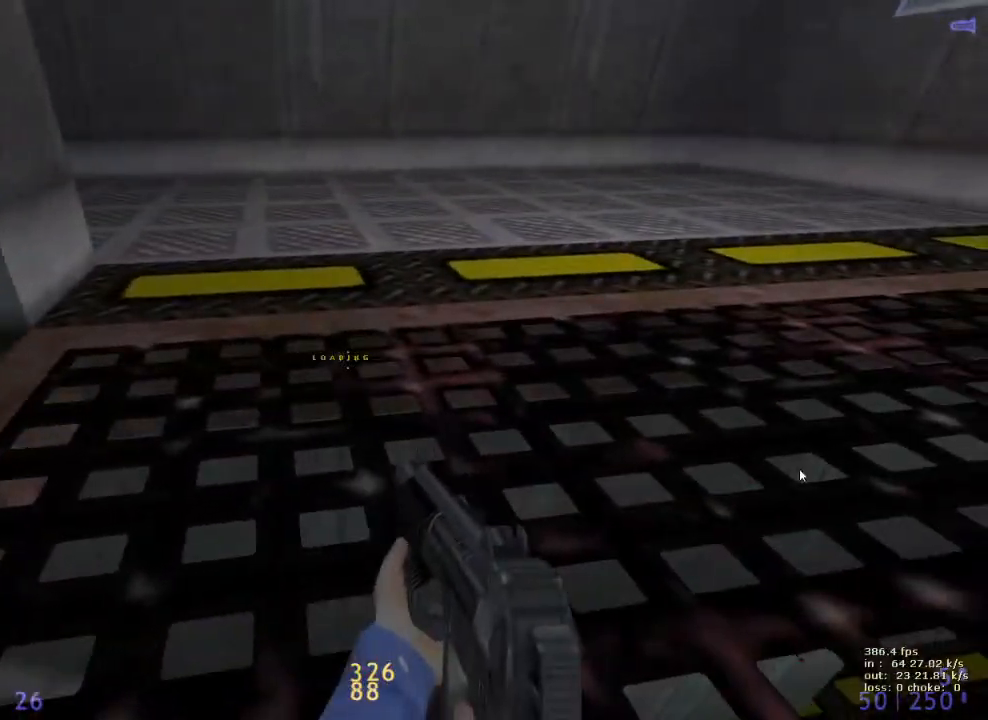
{"keys": ["w"], "events": [[67, "b", "up"], [350, "w", "down"]]}
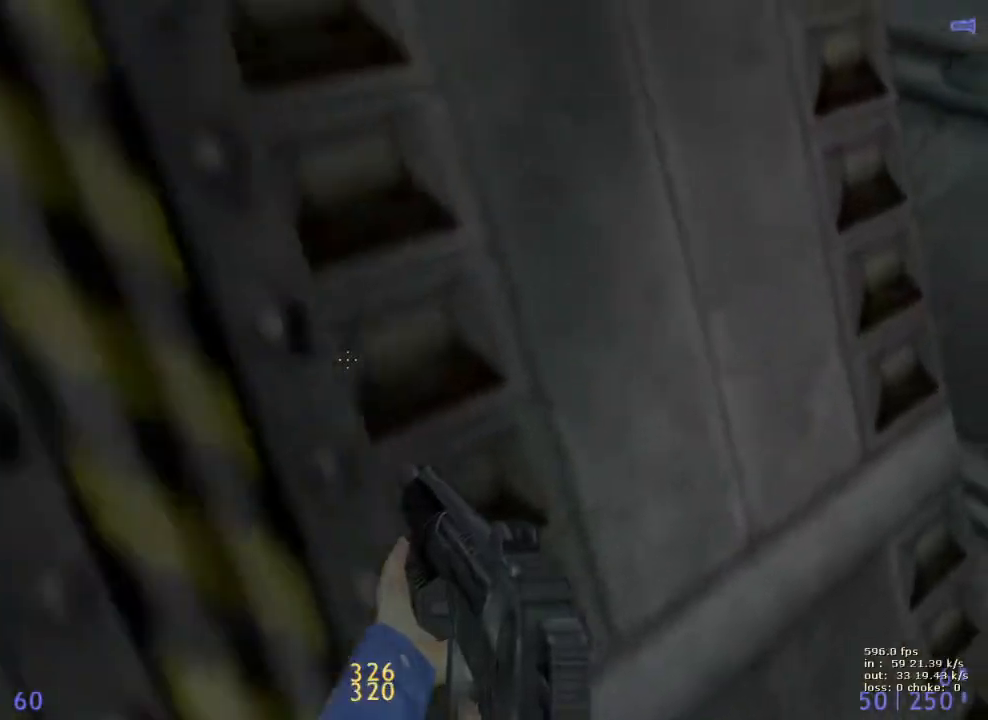
{"keys": ["ctrl", "d", "space"], "events": [[133, "d", "down"], [183, "ctrl", "down"], [183, "space", "down"], [183, "w", "up"]]}
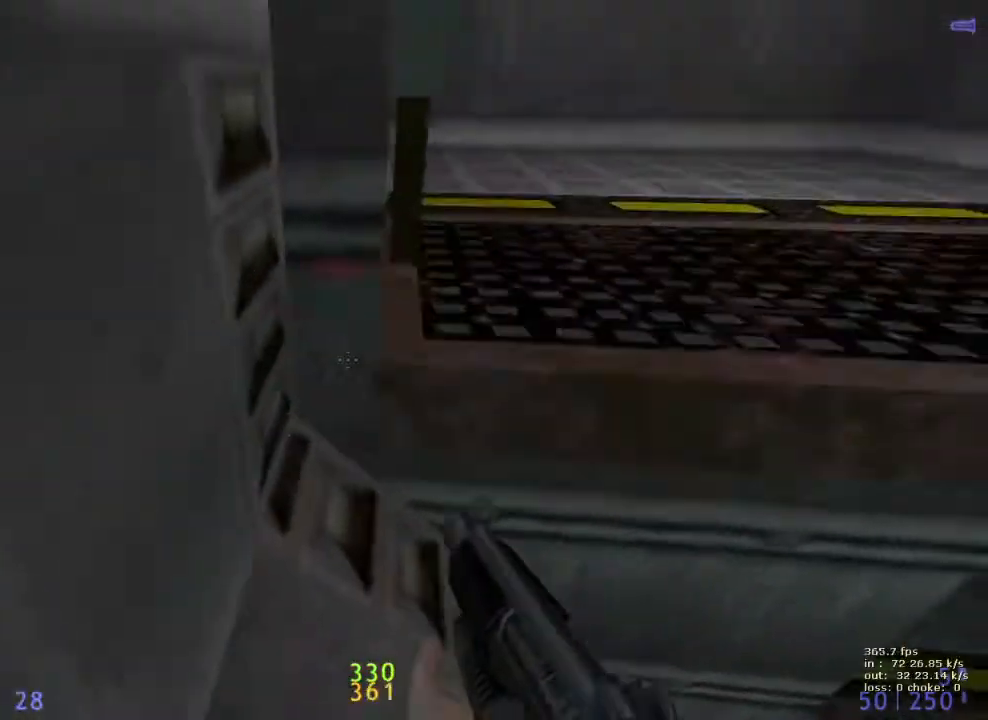
{"keys": ["ctrl", "d"], "events": [[433, "space", "up"]]}
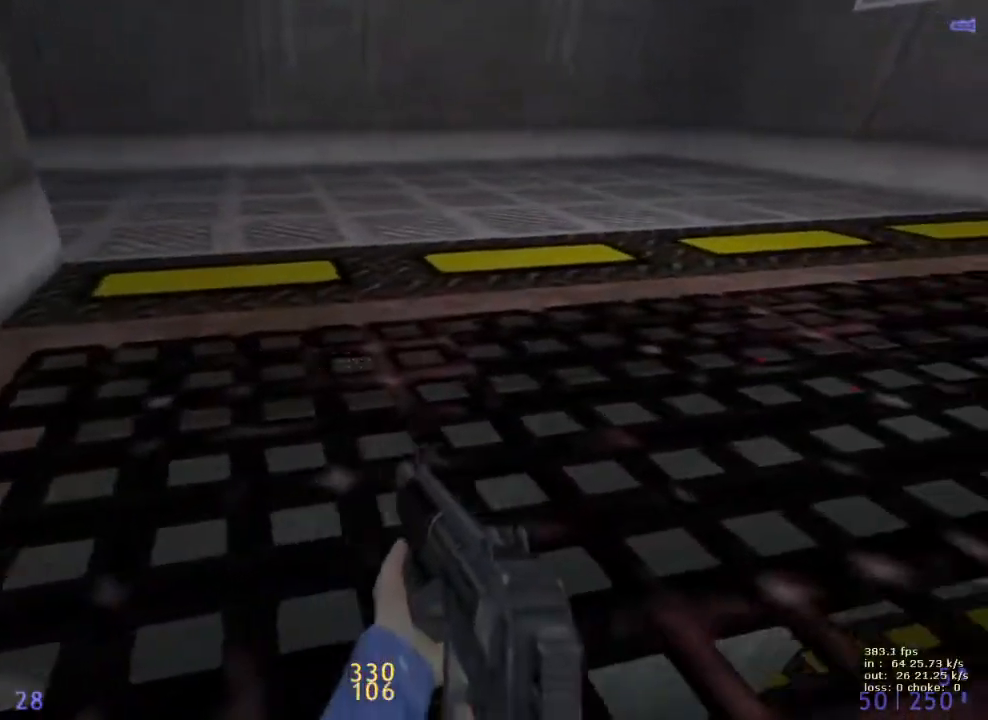
{"keys": [], "events": [[67, "d", "up"], [150, "shift", "down"], [250, "ctrl", "up"], [350, "shift", "up"]]}
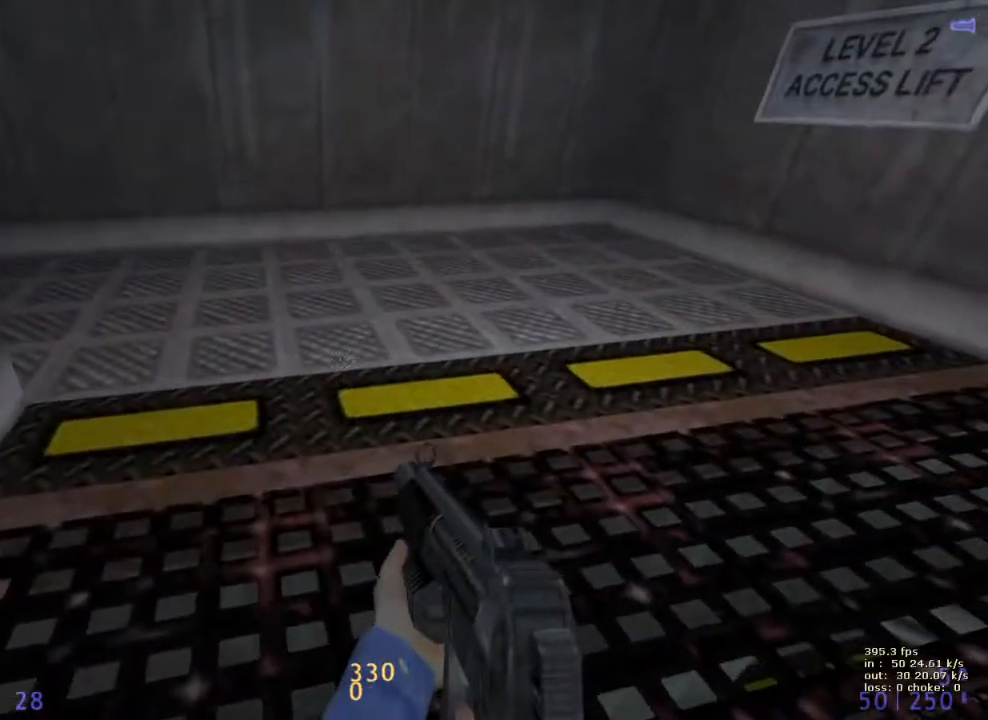
{"keys": [], "events": [[183, "b", "down"], [283, "b", "up"]]}
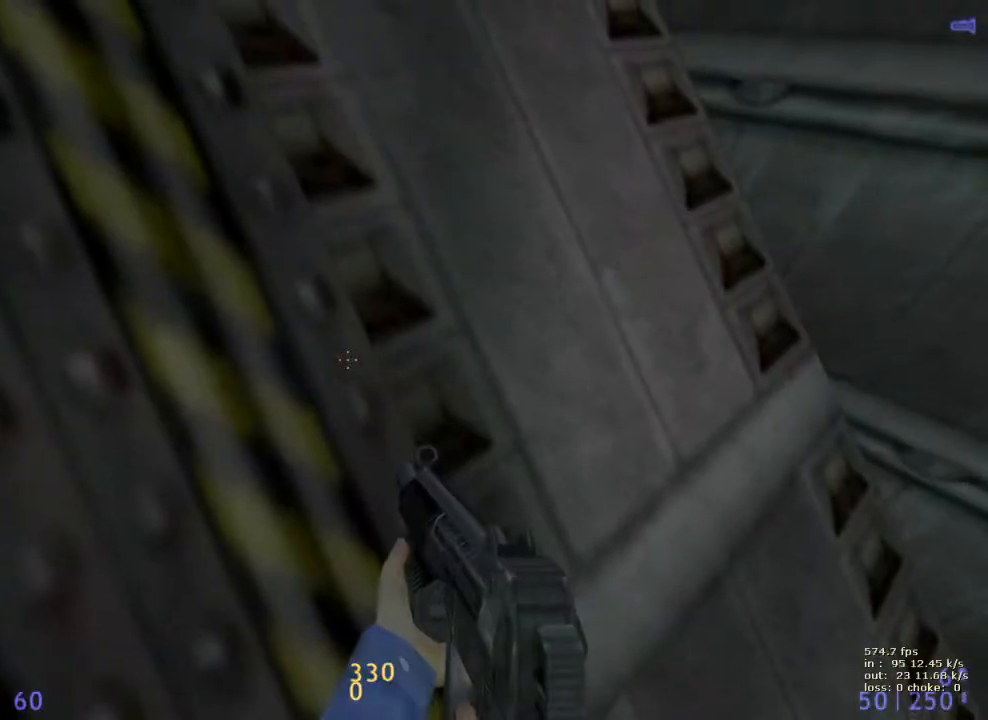
{"keys": ["ctrl", "d", "space"], "events": [[100, "w", "down"], [383, "ctrl", "down"], [383, "d", "down"], [383, "space", "down"], [433, "w", "up"]]}
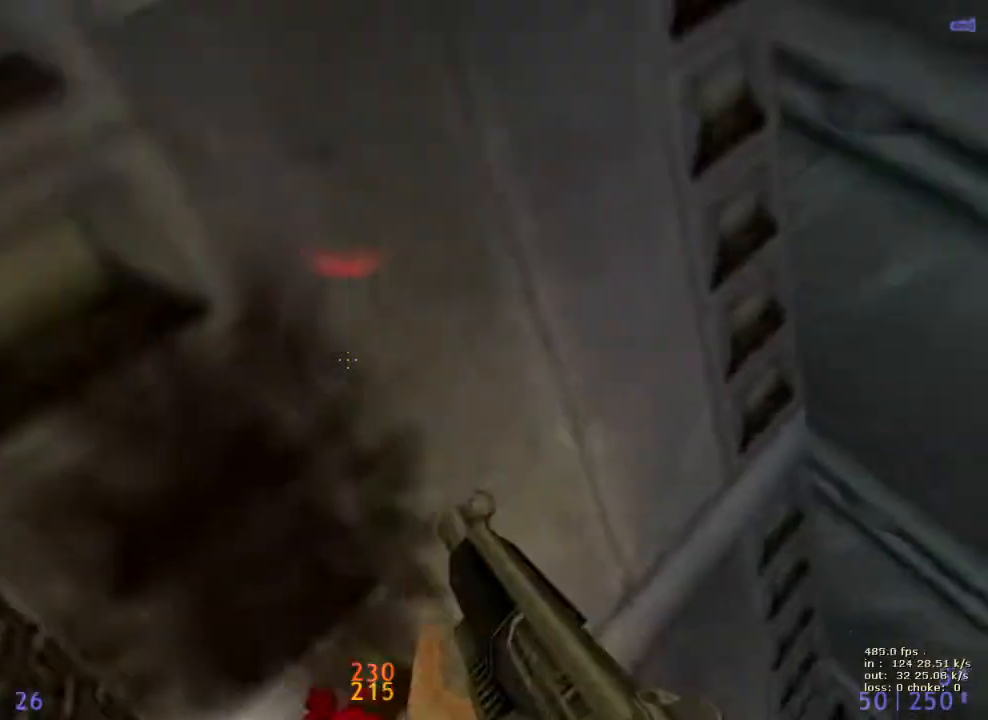
{"keys": ["b", "ctrl"], "events": [[250, "space", "up"], [433, "b", "down"], [483, "d", "up"]]}
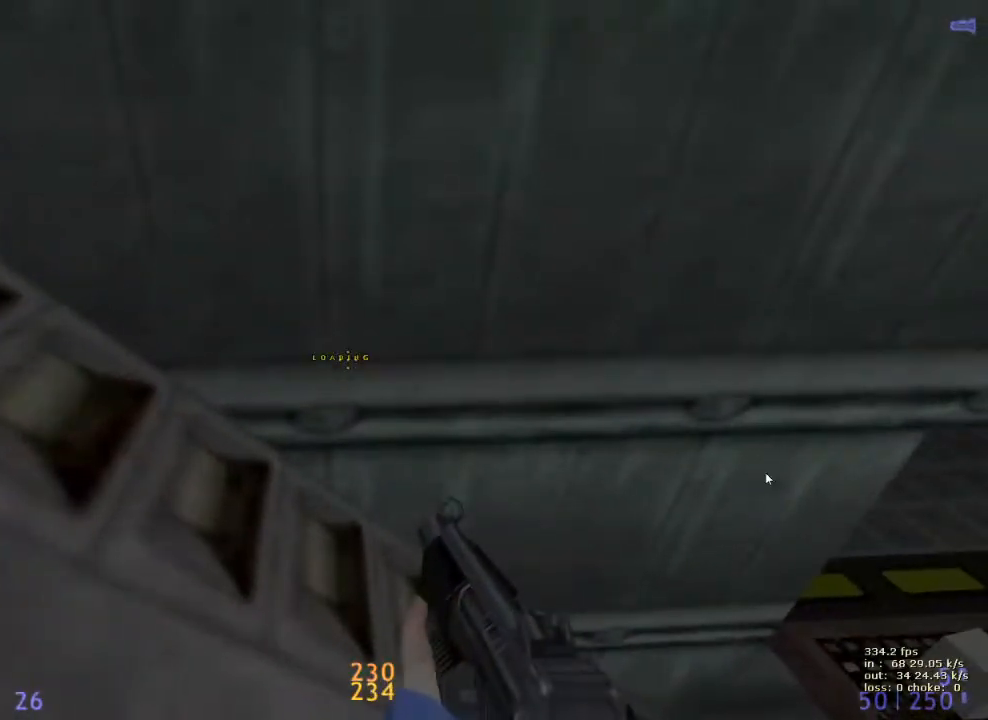
{"keys": ["w"], "events": [[33, "ctrl", "up"], [83, "b", "up"], [317, "w", "down"]]}
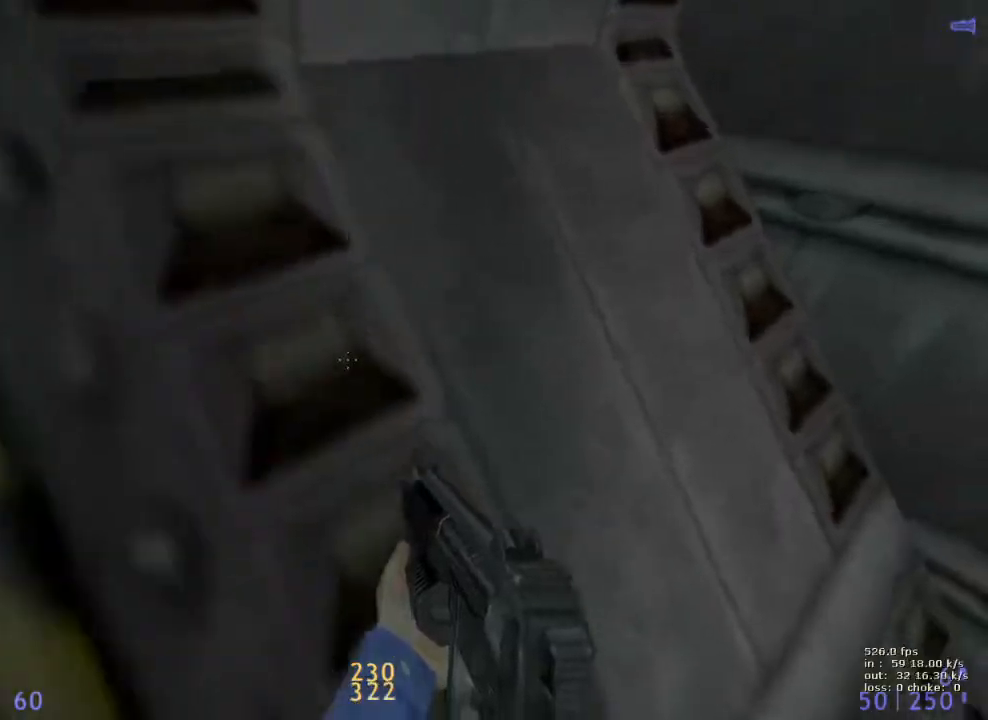
{"keys": ["ctrl", "d"], "events": [[150, "ctrl", "down"], [150, "d", "down"], [150, "space", "down"], [150, "w", "up"], [367, "space", "up"]]}
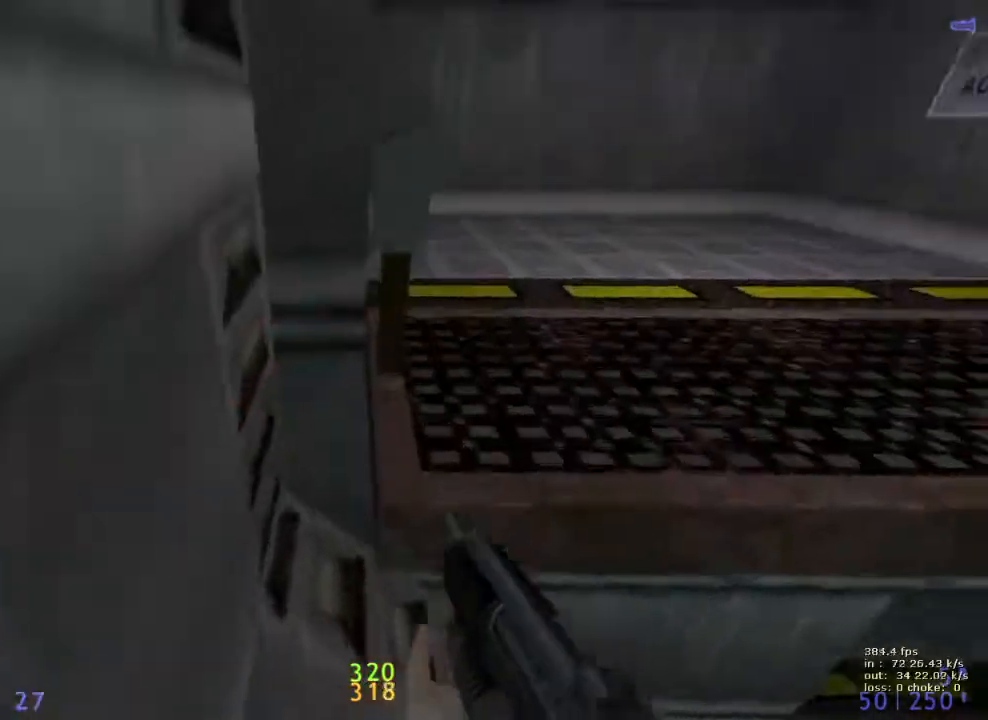
{"keys": ["w"], "events": [[350, "d", "up"], [350, "w", "down"], [400, "ctrl", "up"]]}
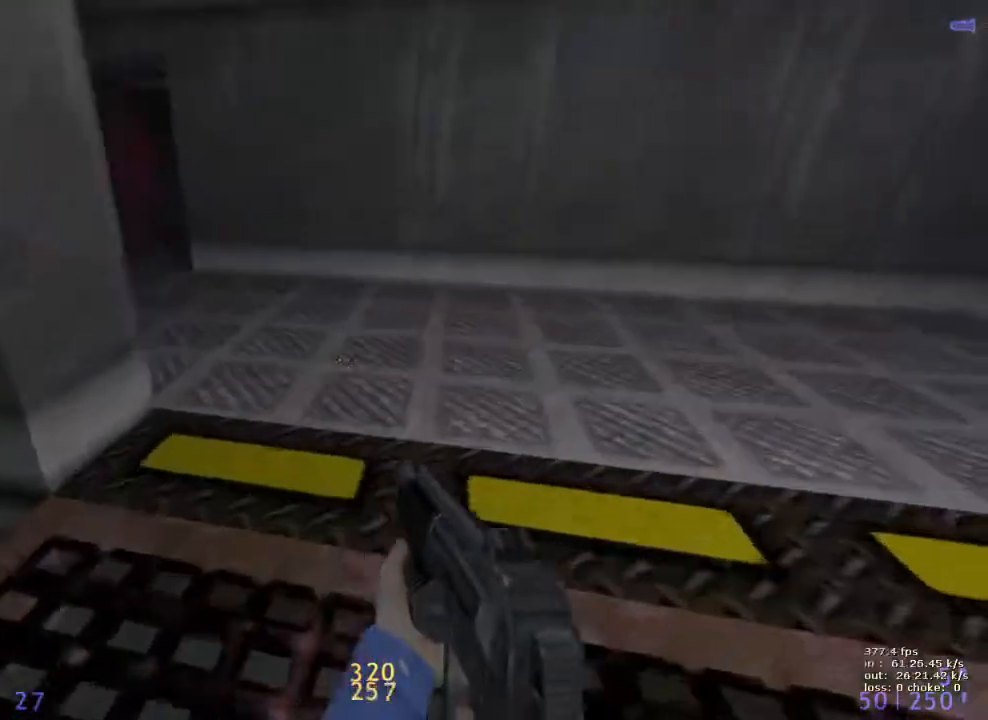
{"keys": ["a", "w"], "events": [[133, "v", "down"], [267, "a", "down"], [267, "v", "up"]]}
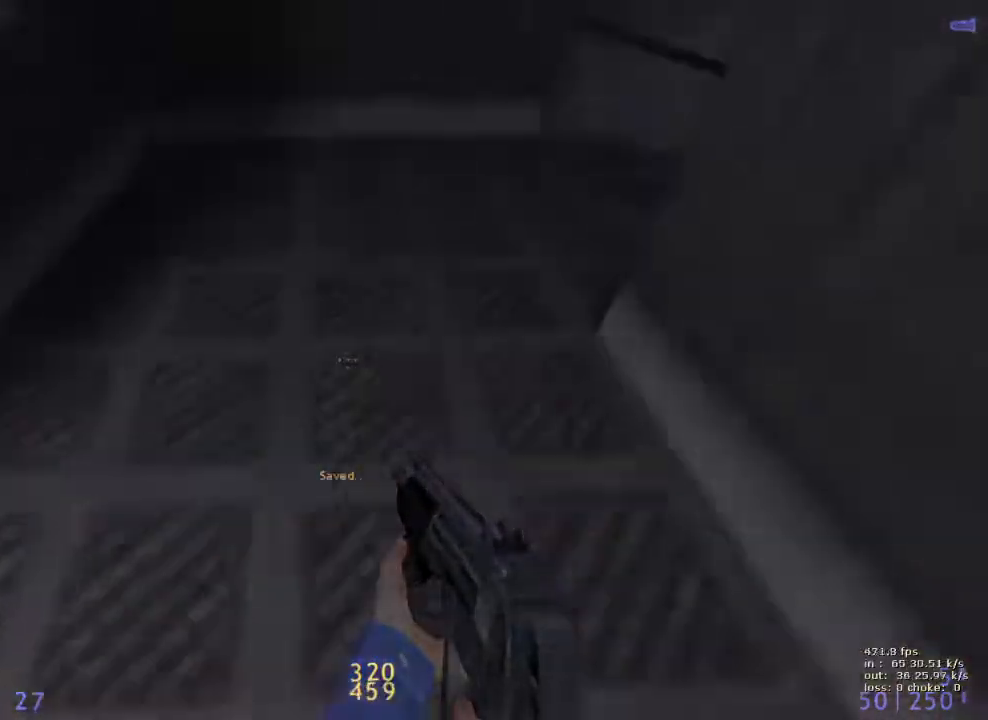
{"keys": ["ctrl", "d"], "events": [[50, "a", "up"], [50, "d", "down"], [50, "w", "up"], [233, "g", "down"], [383, "g", "up"], [467, "ctrl", "down"]]}
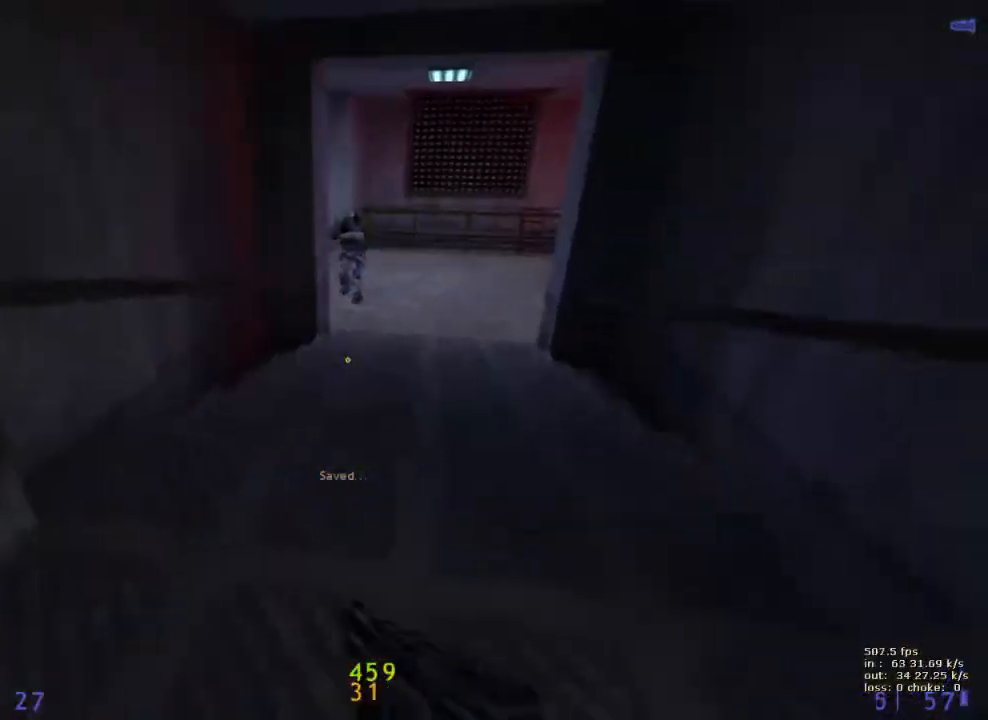
{"keys": ["w"], "events": [[117, "d", "up"], [167, "ctrl", "up"], [167, "w", "down"]]}